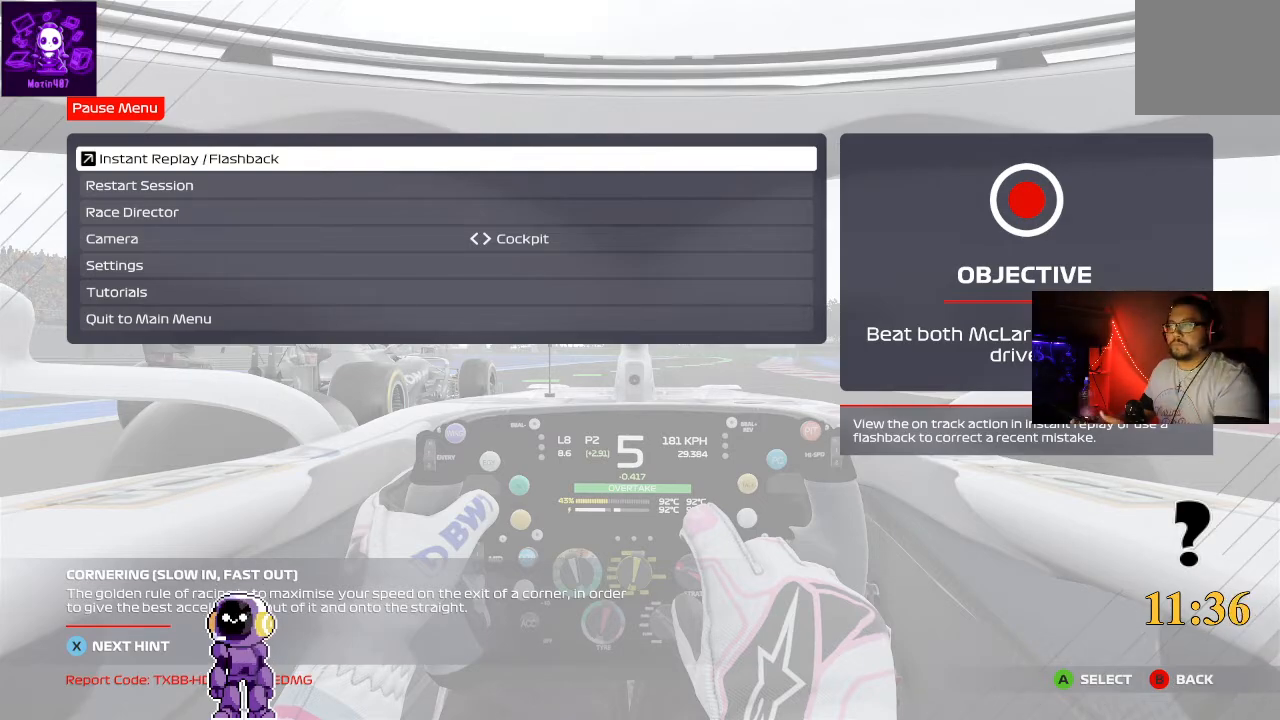
Gameplay with a controller (Xbox layout); each line is a JSON object with the inputs held at the frame after it. "events" lists button and stick changes between this image and that frame as [ms after this image, input, new state], when the widget could be followed in between.
{"buttons": ["R2"], "left_stick": "center", "right_stick": "center", "events": [[467, "B", "down"], [500, "B", "up"], [500, "R2", "down"]]}
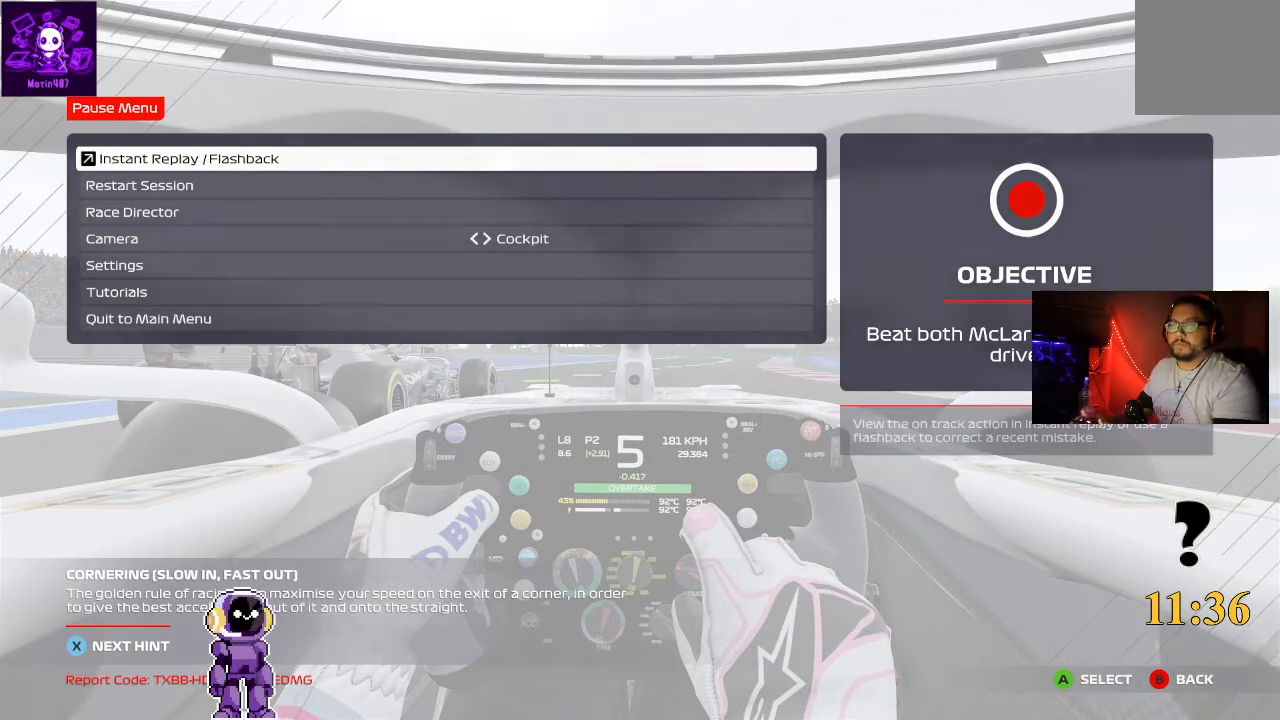
{"buttons": ["R2"], "left_stick": "center", "right_stick": "center", "events": []}
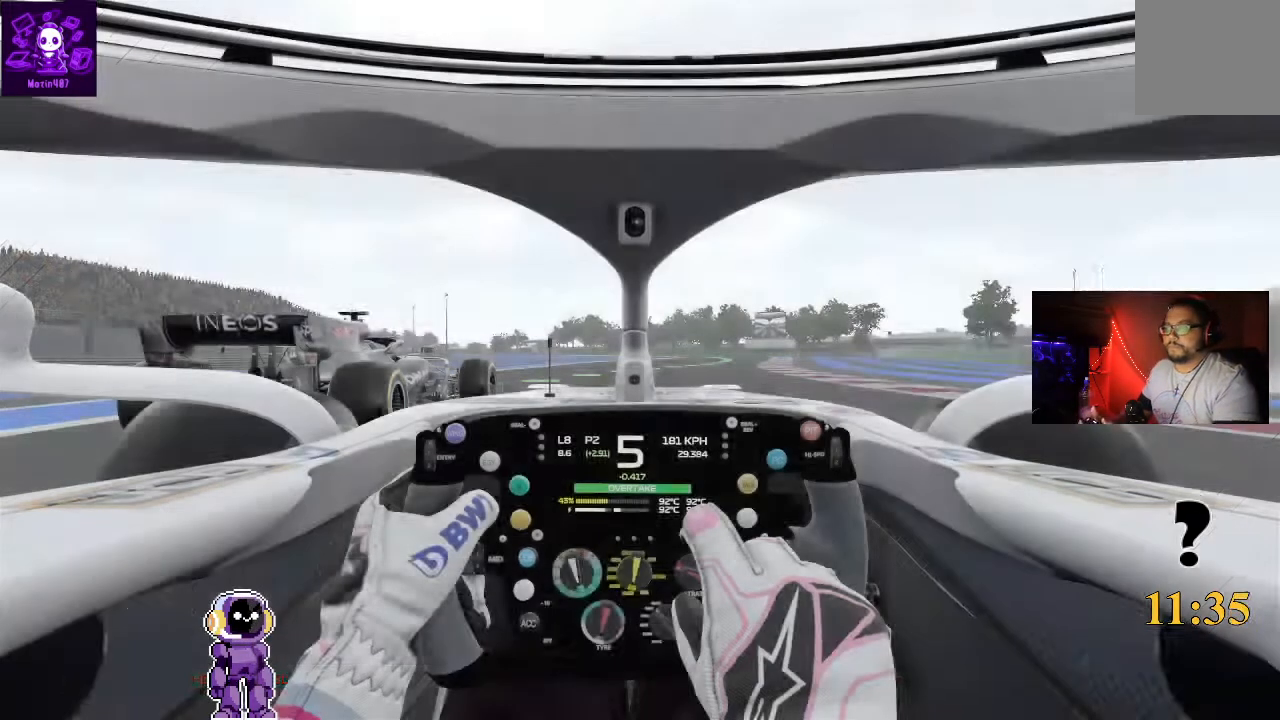
{"buttons": ["R2"], "left_stick": "center", "right_stick": "center", "events": [[33, "left_stick", "right"], [200, "R2", "up"], [333, "R2", "down"], [333, "left_stick", "center"]]}
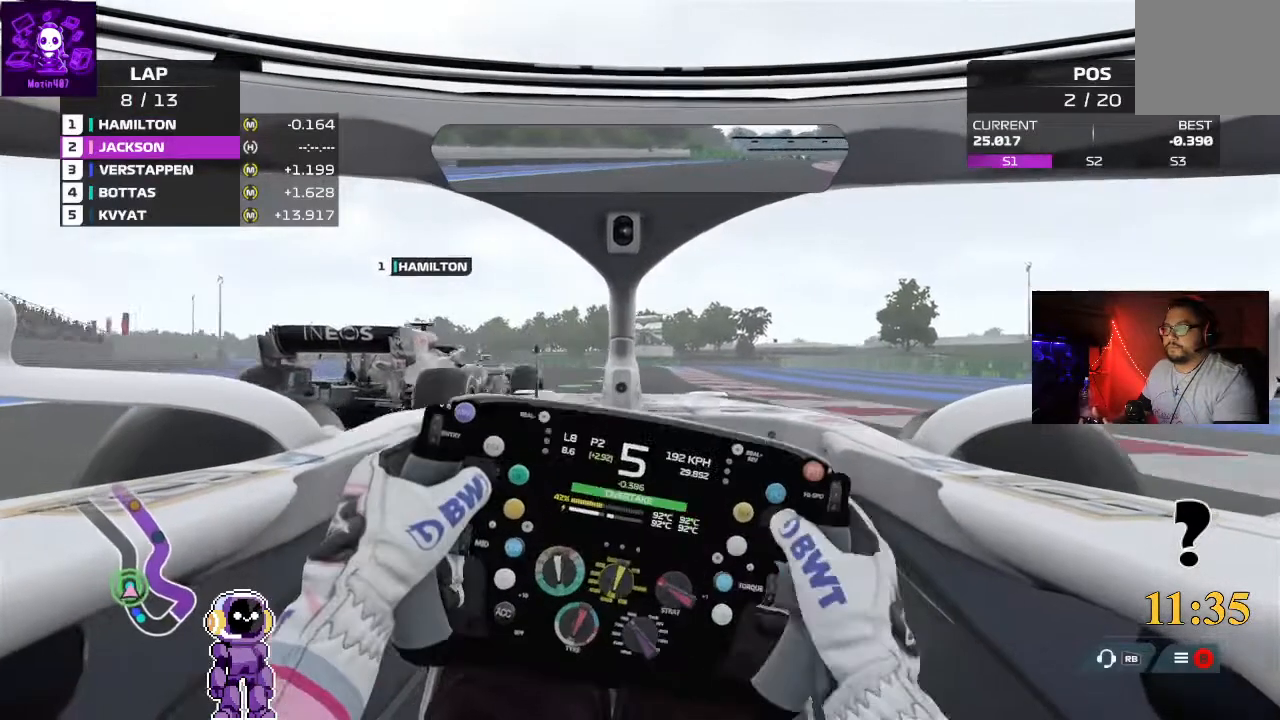
{"buttons": ["R2"], "left_stick": "right", "right_stick": "center", "events": [[267, "left_stick", "right"]]}
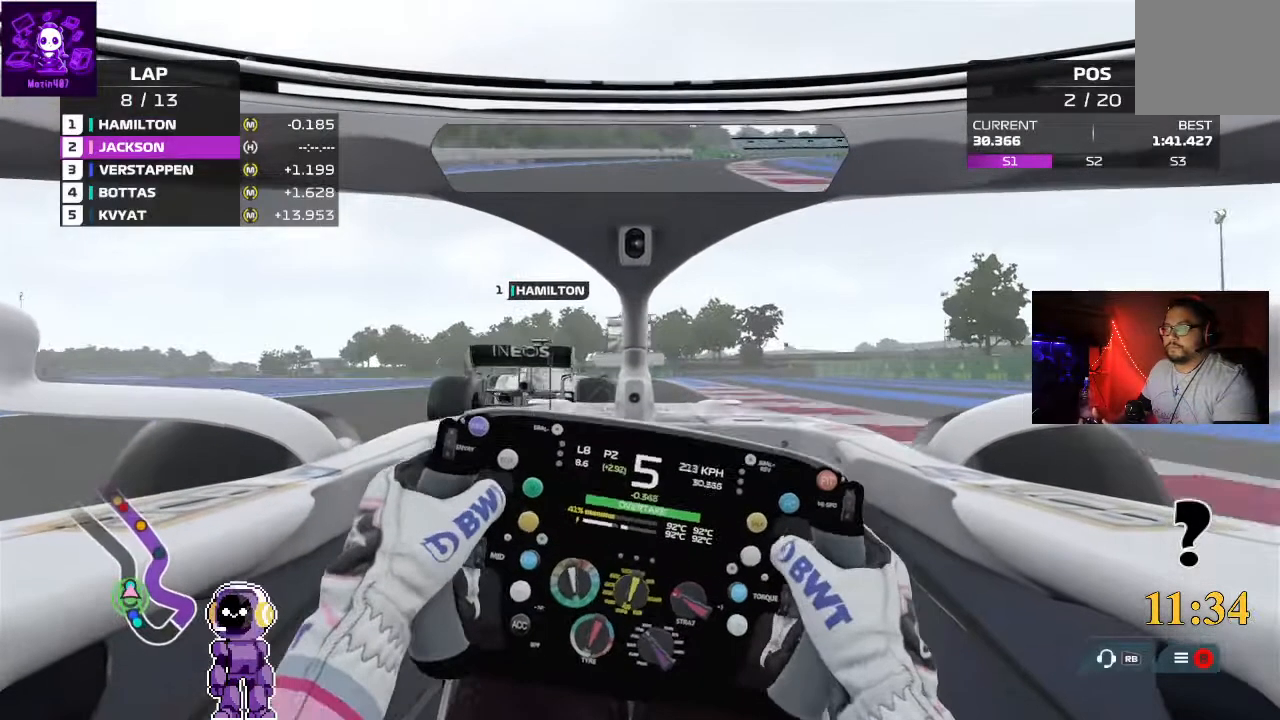
{"buttons": [], "left_stick": "down-left", "right_stick": "center", "events": [[33, "left_stick", "center"], [200, "left_stick", "down-left"], [367, "R2", "up"]]}
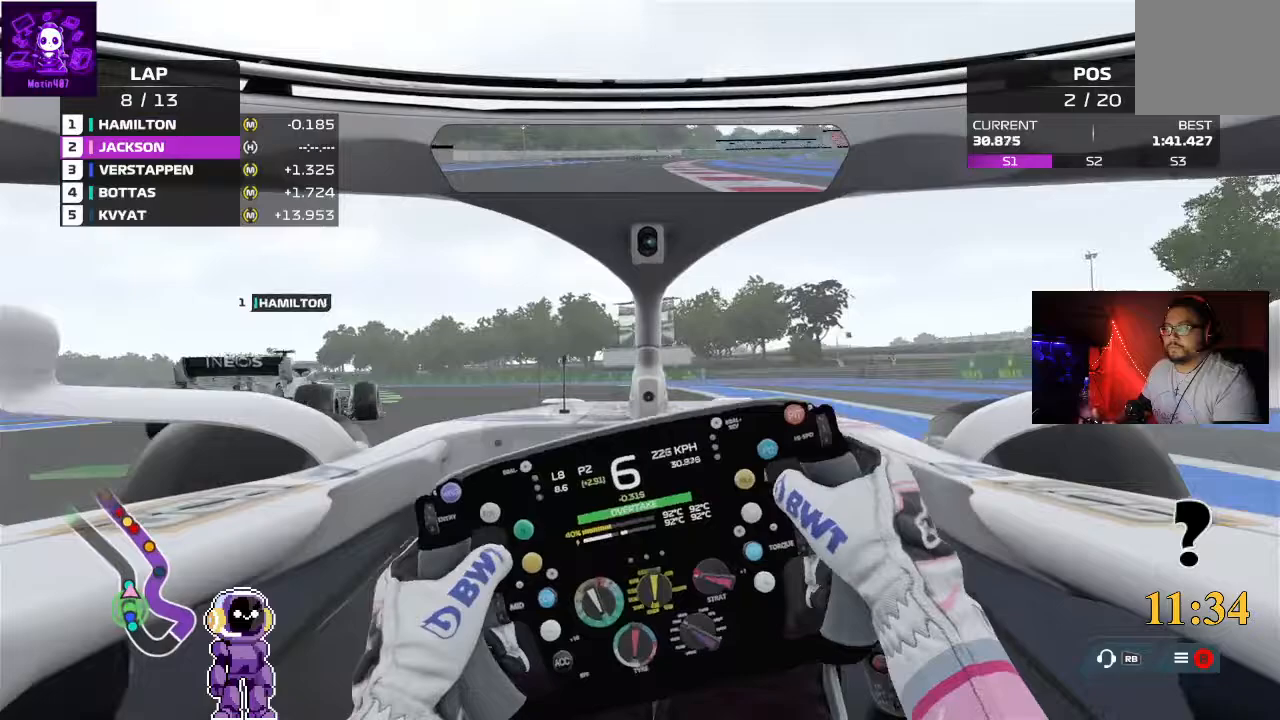
{"buttons": [], "left_stick": "down-left", "right_stick": "center", "events": [[133, "L2", "down"], [367, "L2", "up"]]}
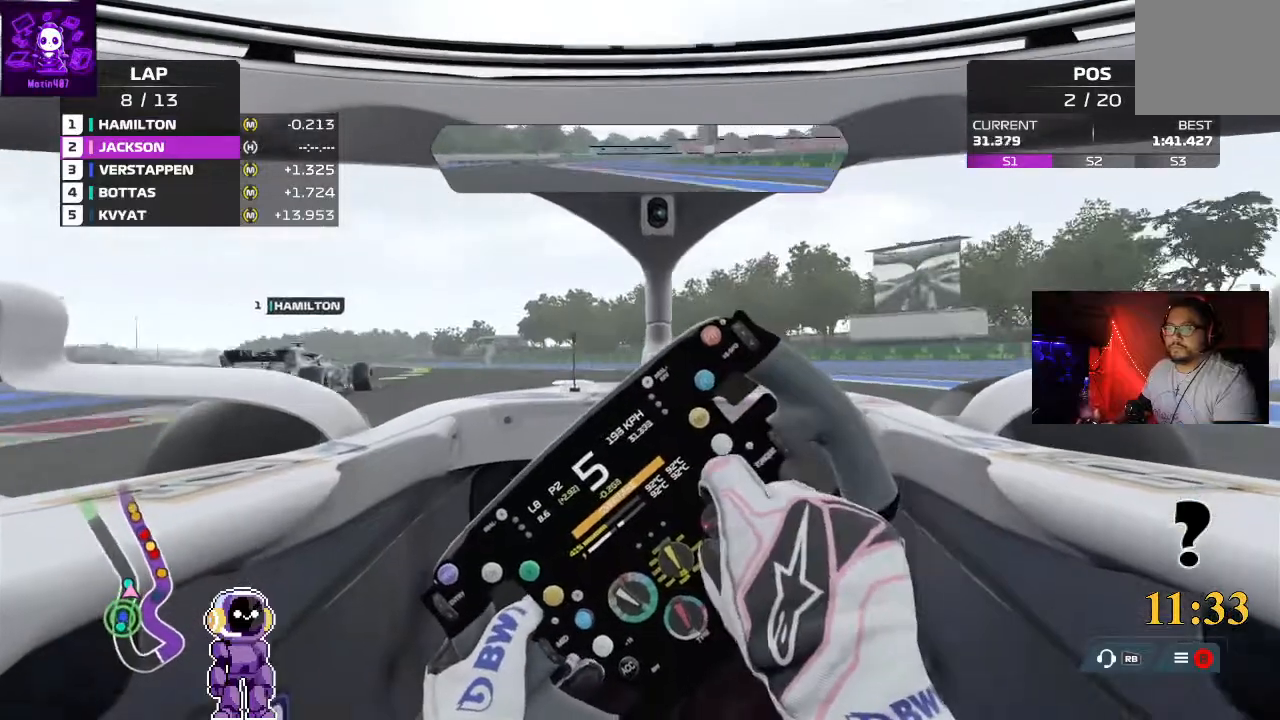
{"buttons": ["R2"], "left_stick": "down-left", "right_stick": "center", "events": [[33, "R2", "down"]]}
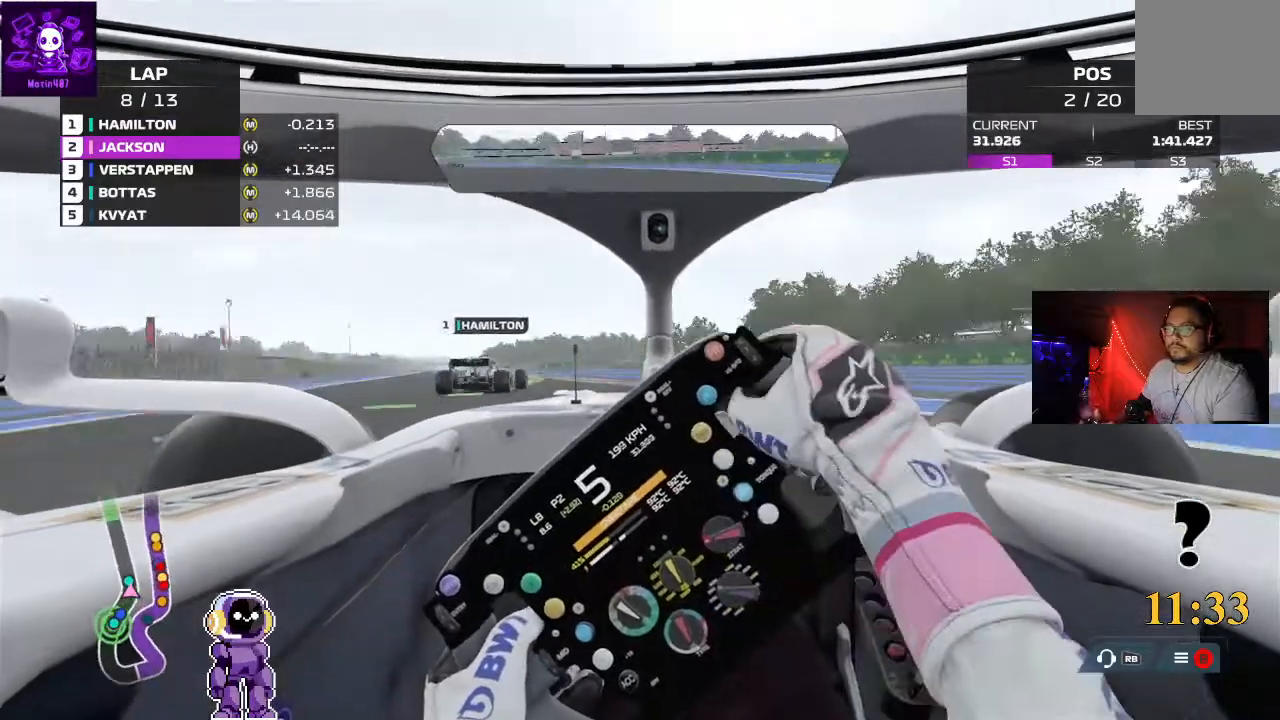
{"buttons": ["R2"], "left_stick": "center", "right_stick": "center", "events": [[467, "left_stick", "center"]]}
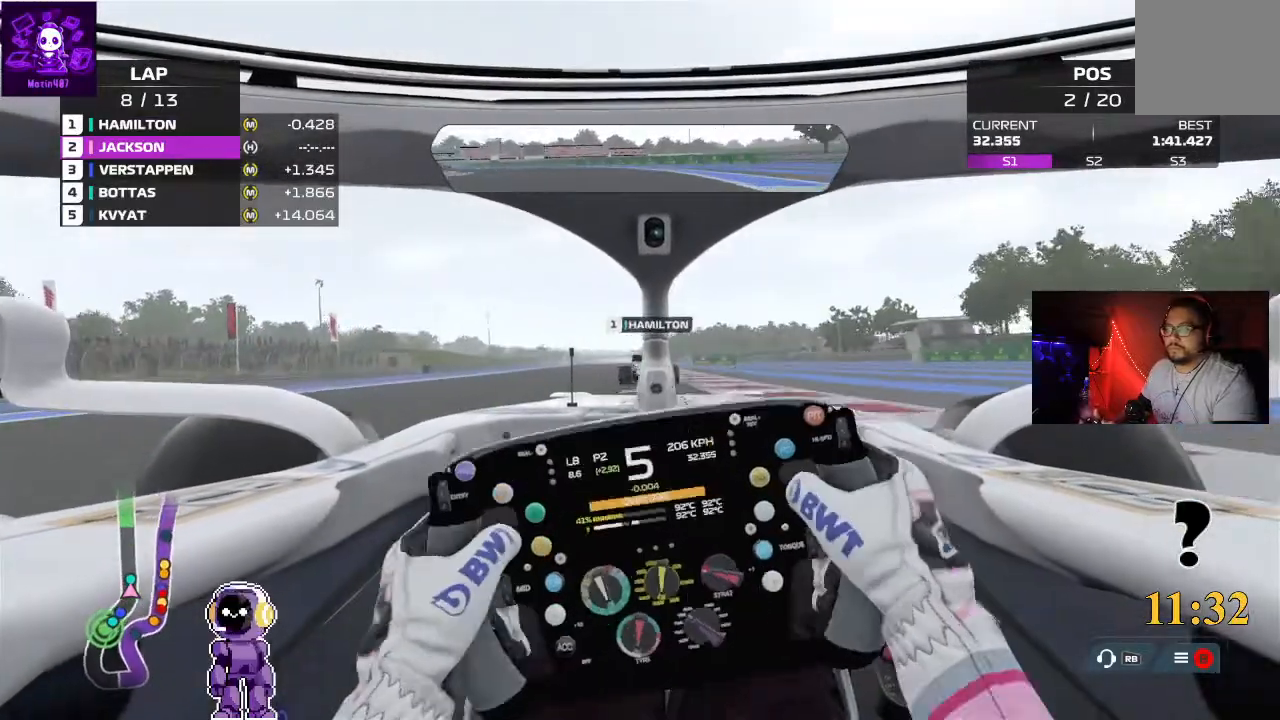
{"buttons": ["R2"], "left_stick": "left", "right_stick": "center", "events": [[133, "left_stick", "right"], [300, "left_stick", "center"], [367, "left_stick", "left"]]}
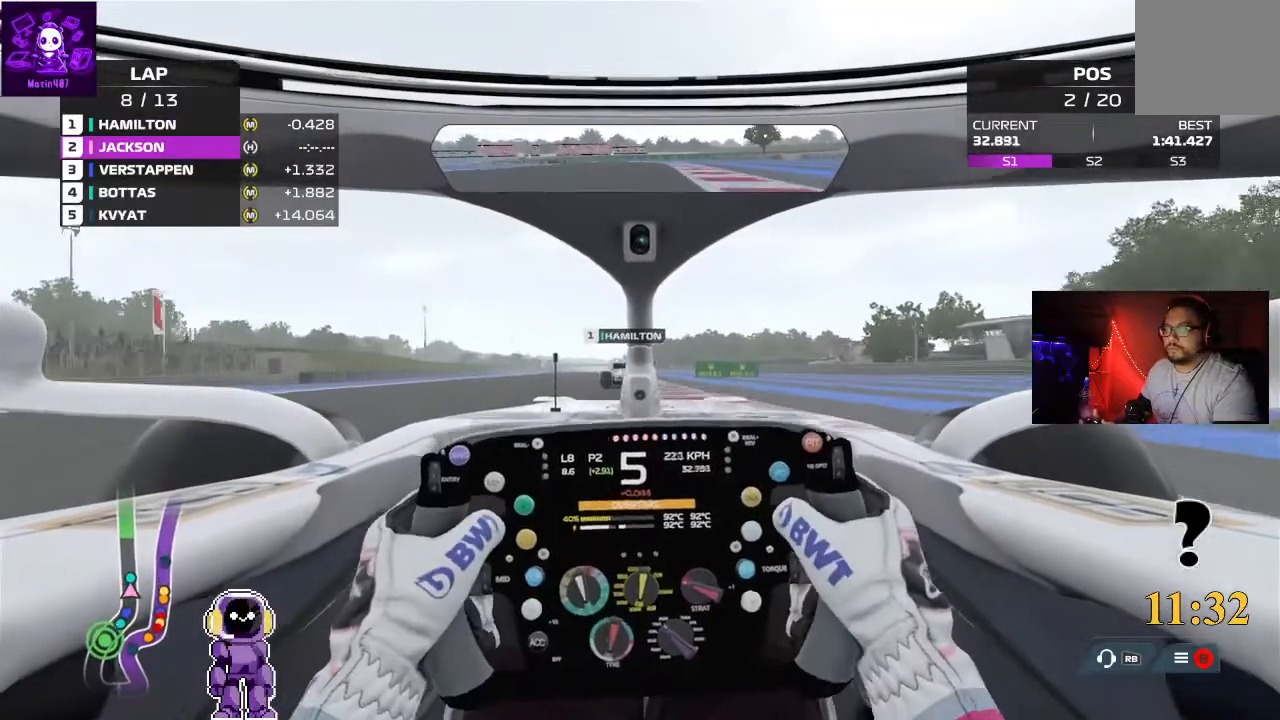
{"buttons": ["R2"], "left_stick": "center", "right_stick": "center", "events": [[133, "left_stick", "center"]]}
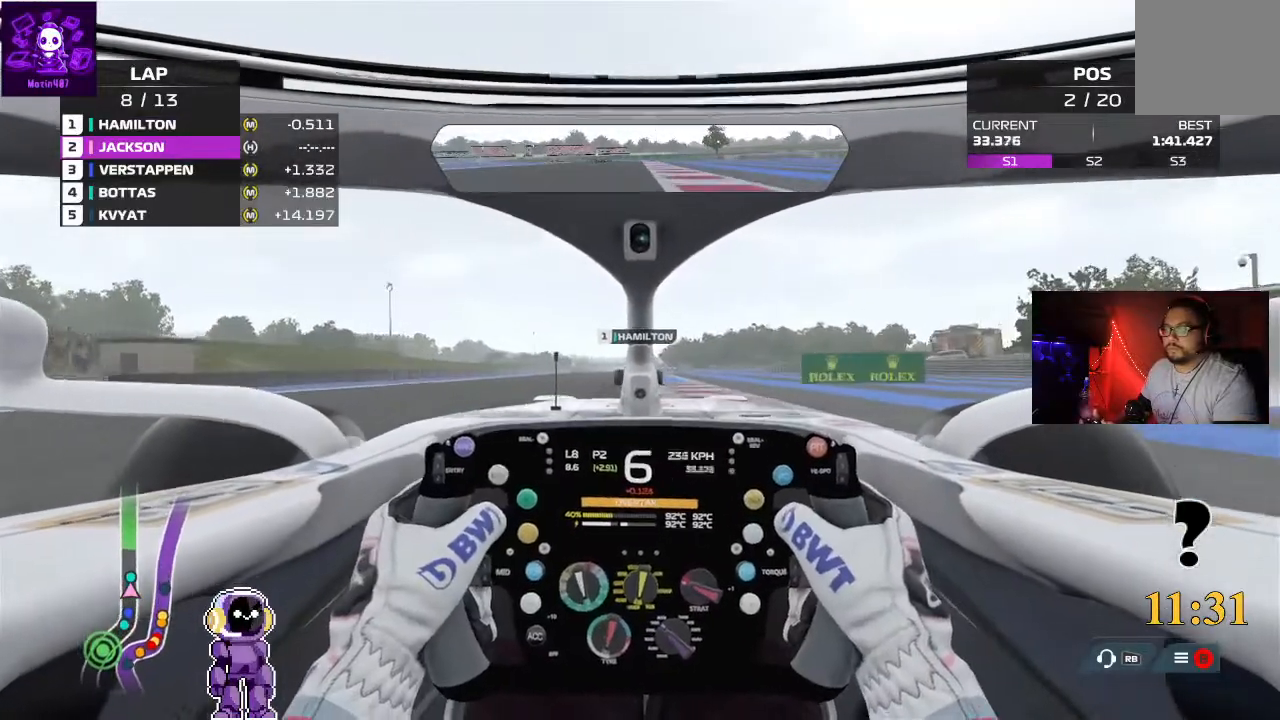
{"buttons": ["R2"], "left_stick": "center", "right_stick": "center", "events": [[100, "left_stick", "left"], [267, "left_stick", "center"]]}
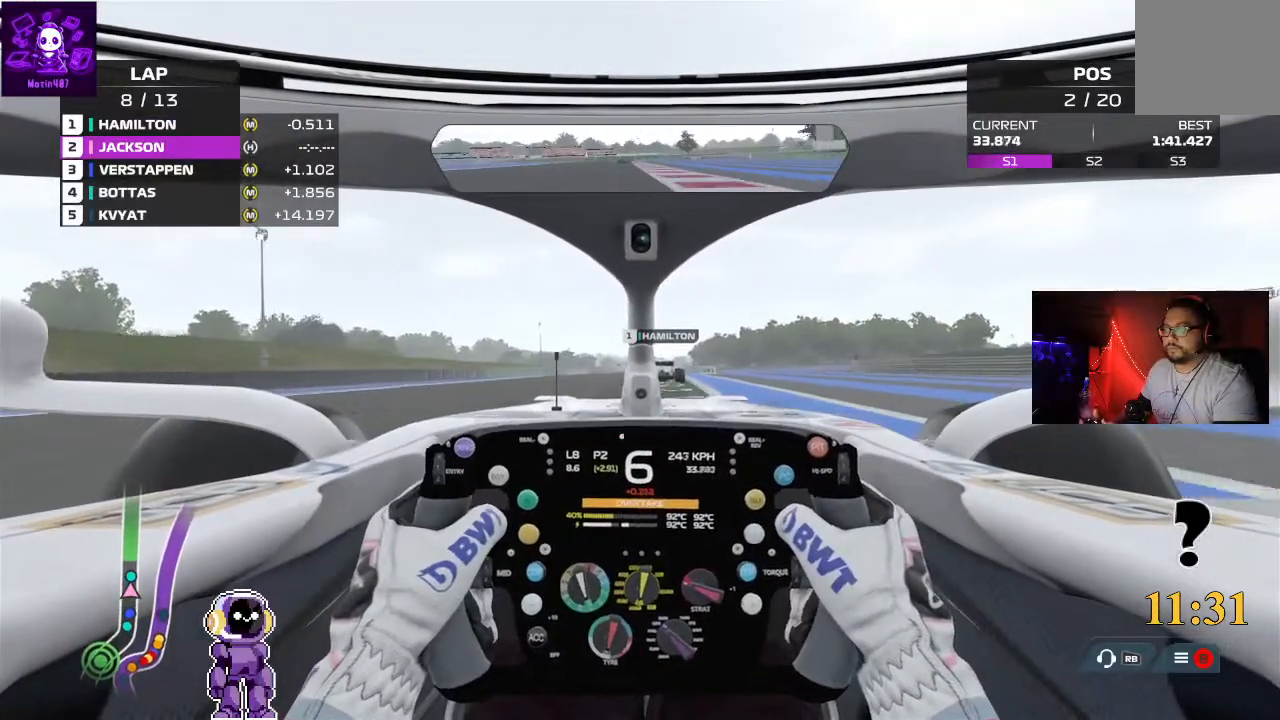
{"buttons": ["R2"], "left_stick": "center", "right_stick": "center", "events": [[100, "left_stick", "right"], [267, "left_stick", "center"]]}
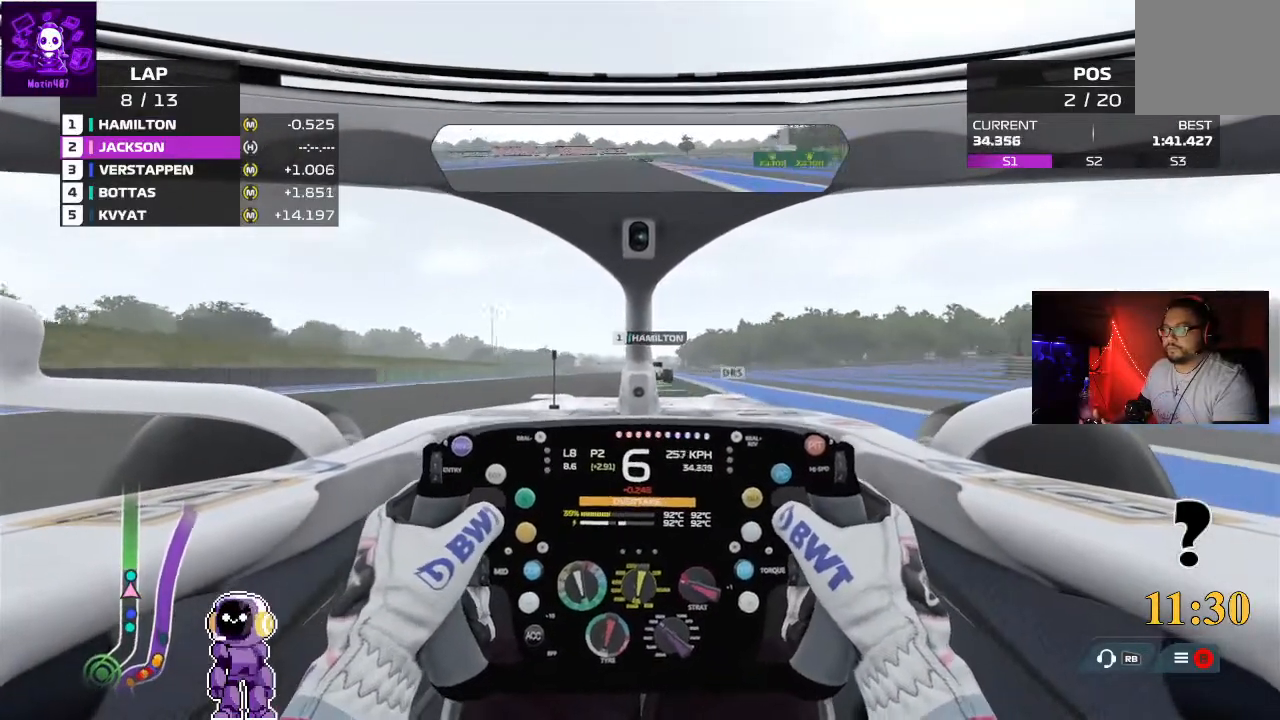
{"buttons": ["R2"], "left_stick": "center", "right_stick": "center", "events": [[167, "left_stick", "left"], [300, "left_stick", "center"]]}
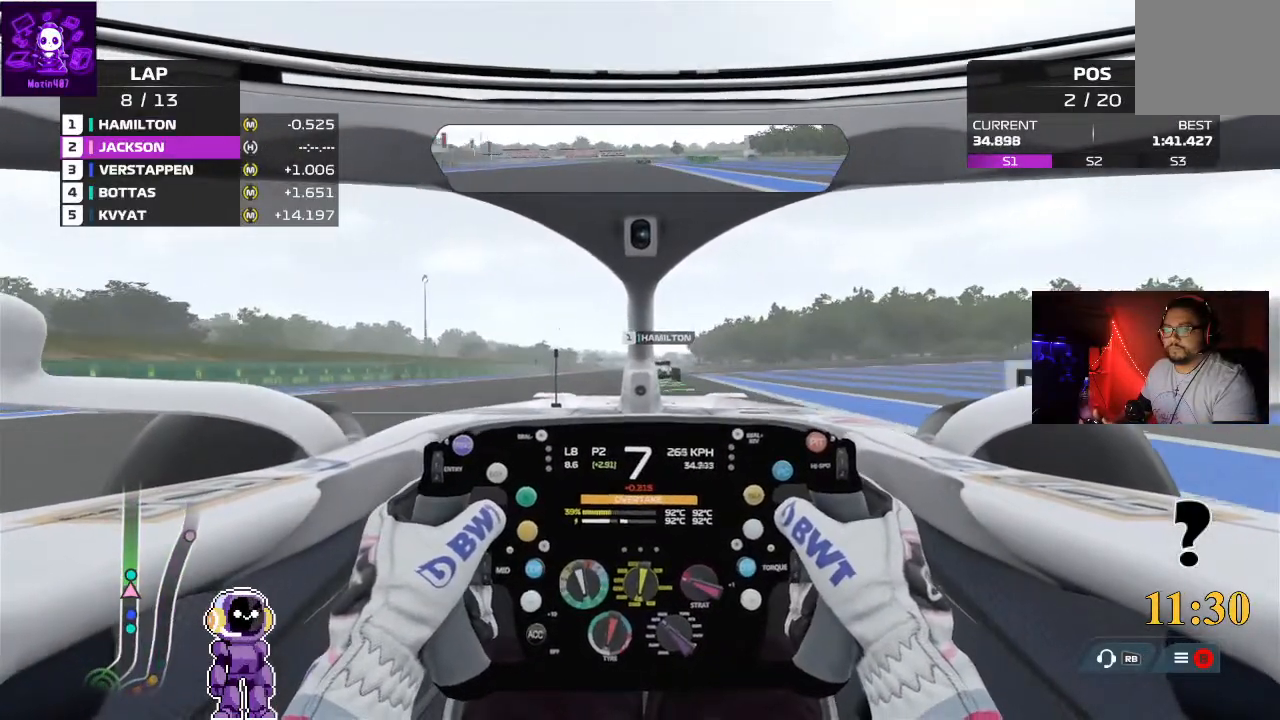
{"buttons": ["Y", "R2"], "left_stick": "center", "right_stick": "center", "events": [[333, "Y", "down"]]}
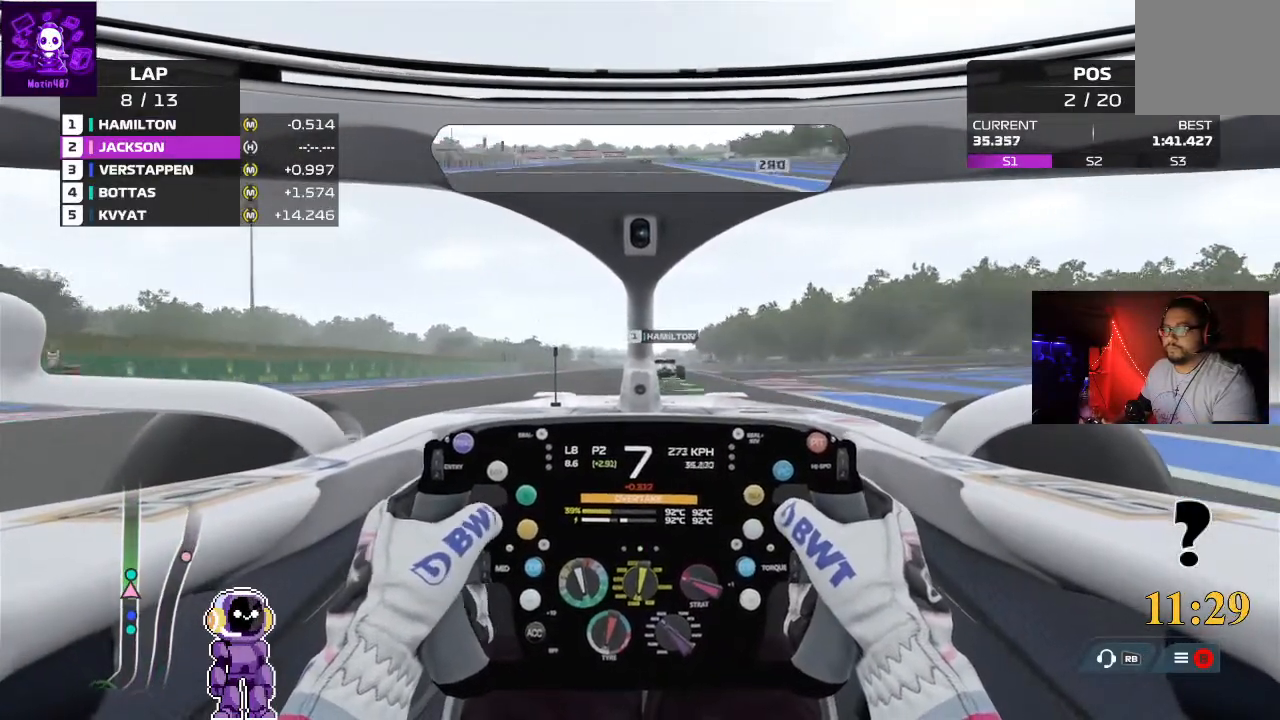
{"buttons": ["R2"], "left_stick": "right", "right_stick": "center", "events": [[33, "Y", "up"], [500, "left_stick", "right"]]}
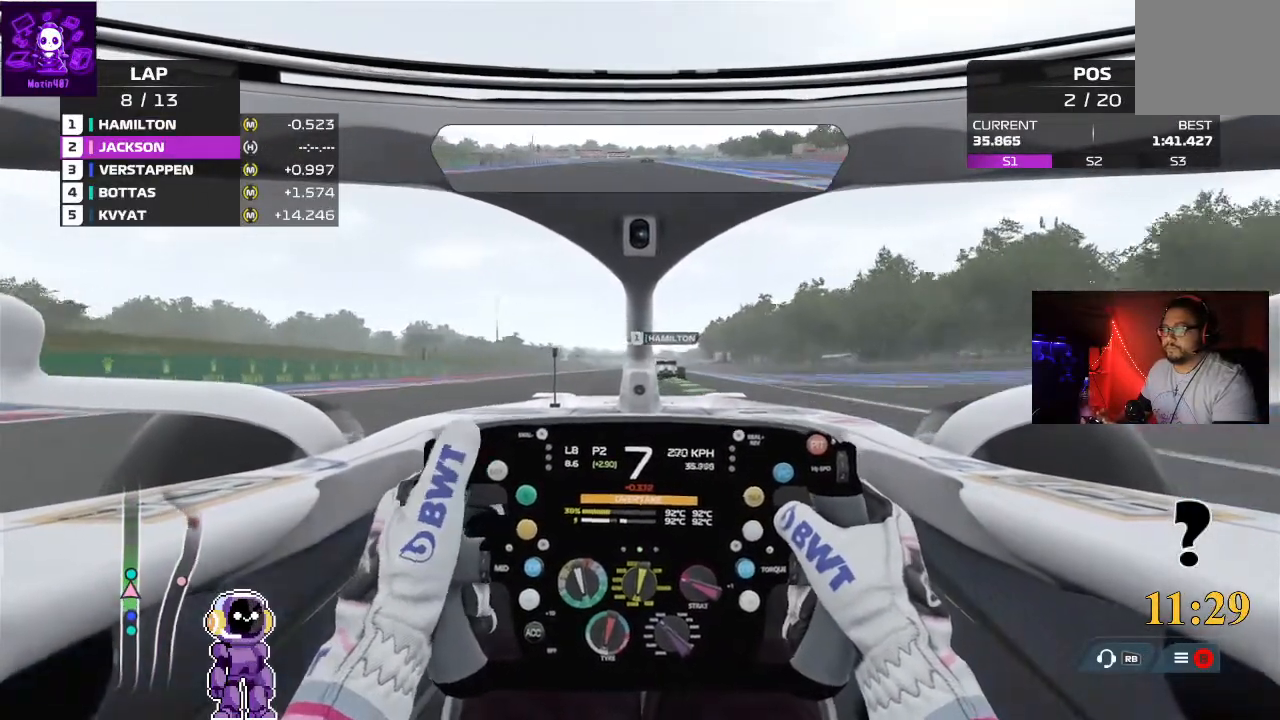
{"buttons": ["R2"], "left_stick": "down-left", "right_stick": "center", "events": [[100, "left_stick", "center"], [467, "left_stick", "down-left"]]}
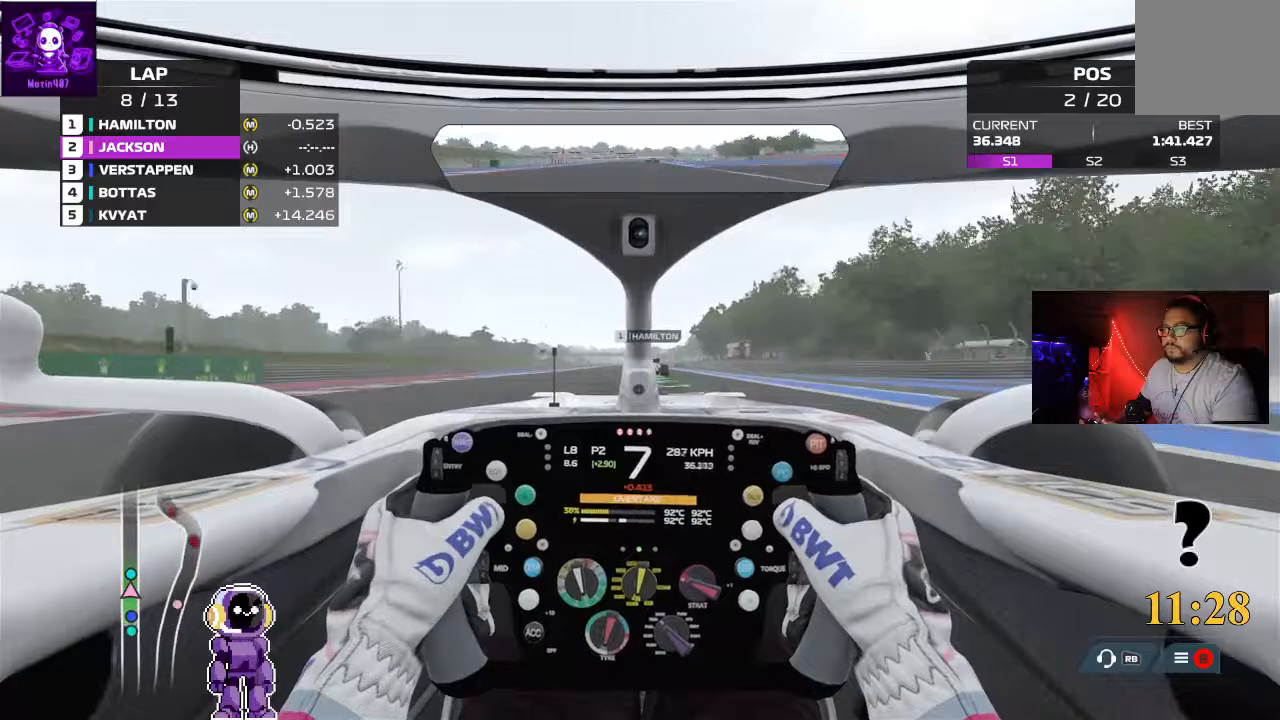
{"buttons": ["R2"], "left_stick": "center", "right_stick": "center", "events": [[100, "left_stick", "center"]]}
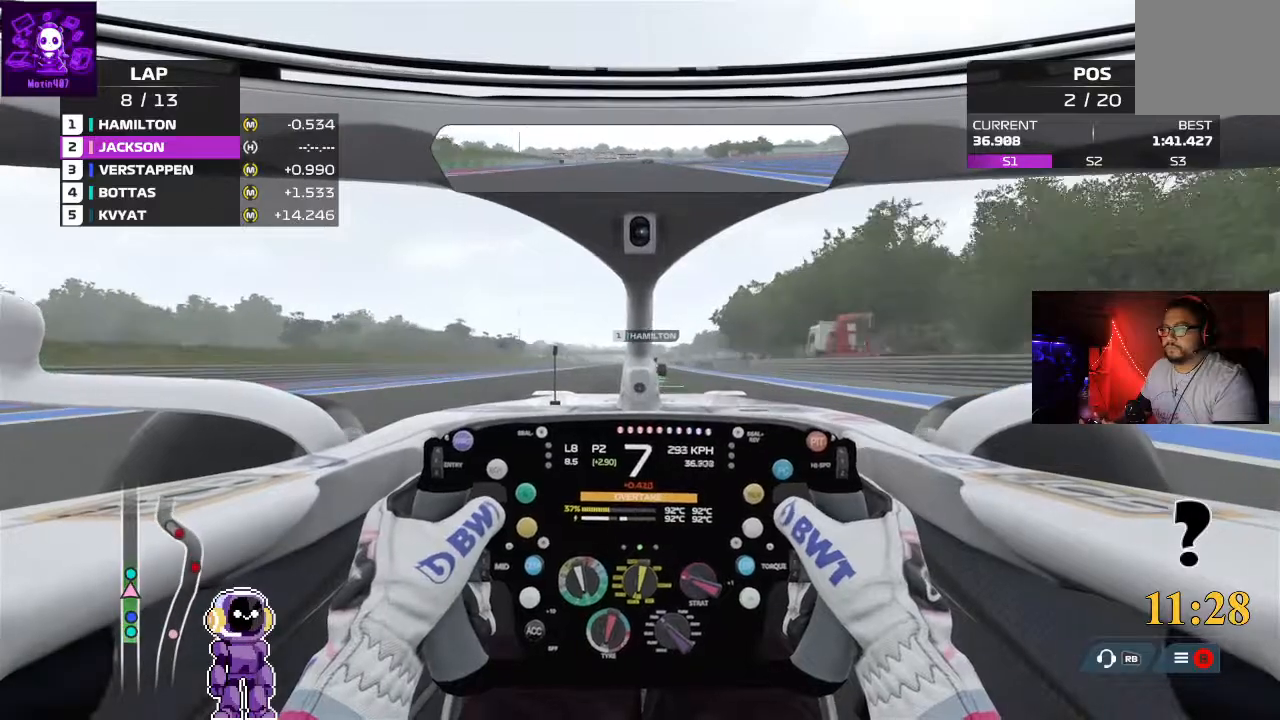
{"buttons": ["R2"], "left_stick": "center", "right_stick": "center", "events": []}
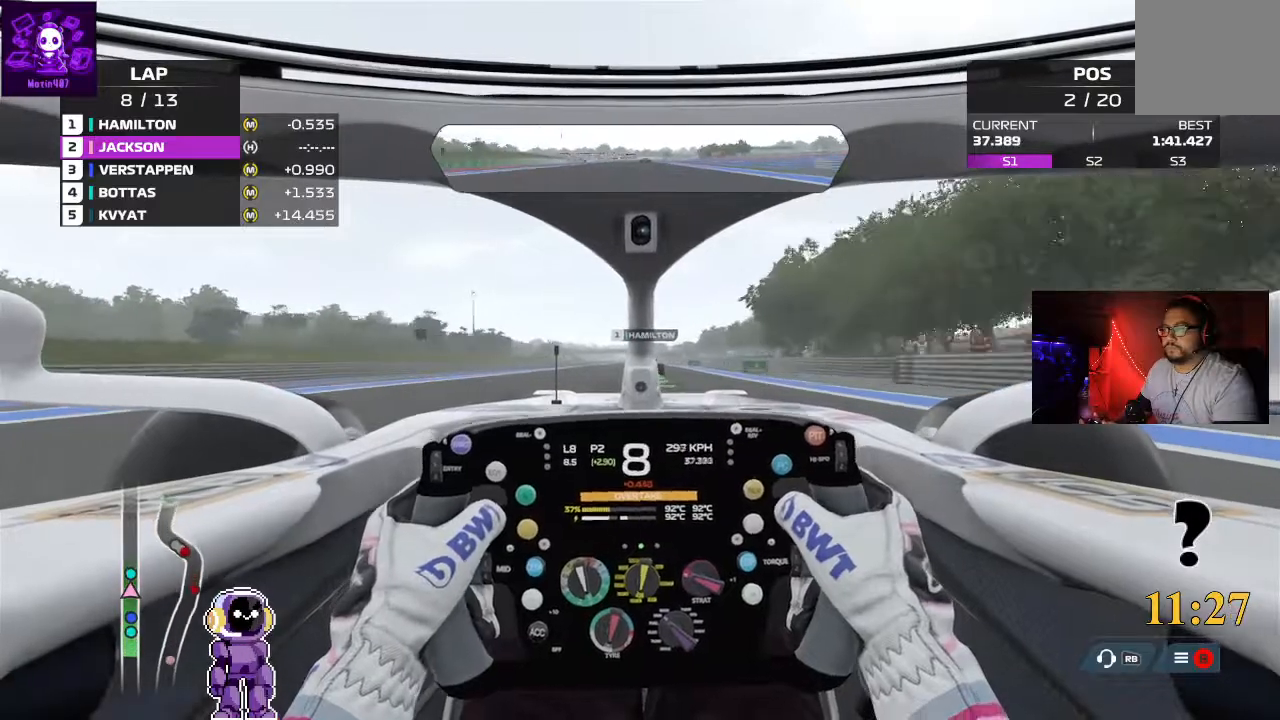
{"buttons": ["R2"], "left_stick": "right", "right_stick": "center", "events": [[400, "left_stick", "right"]]}
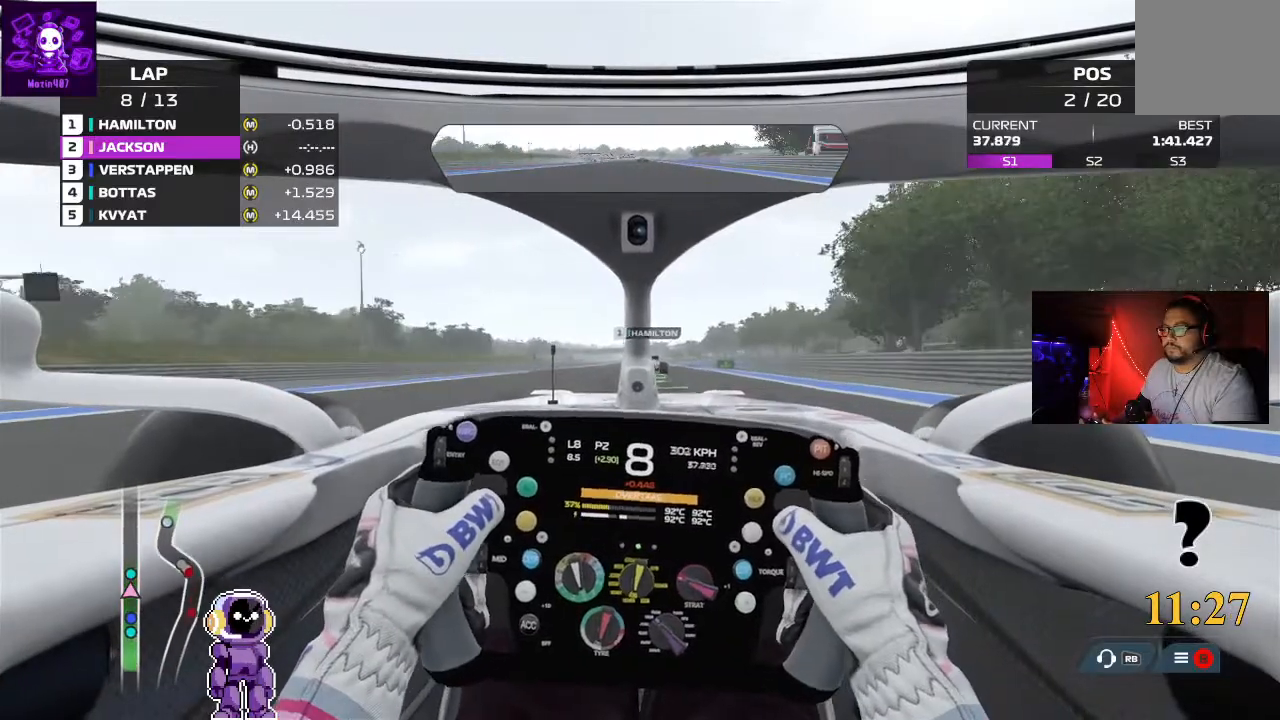
{"buttons": ["R2"], "left_stick": "center", "right_stick": "center", "events": [[67, "left_stick", "center"]]}
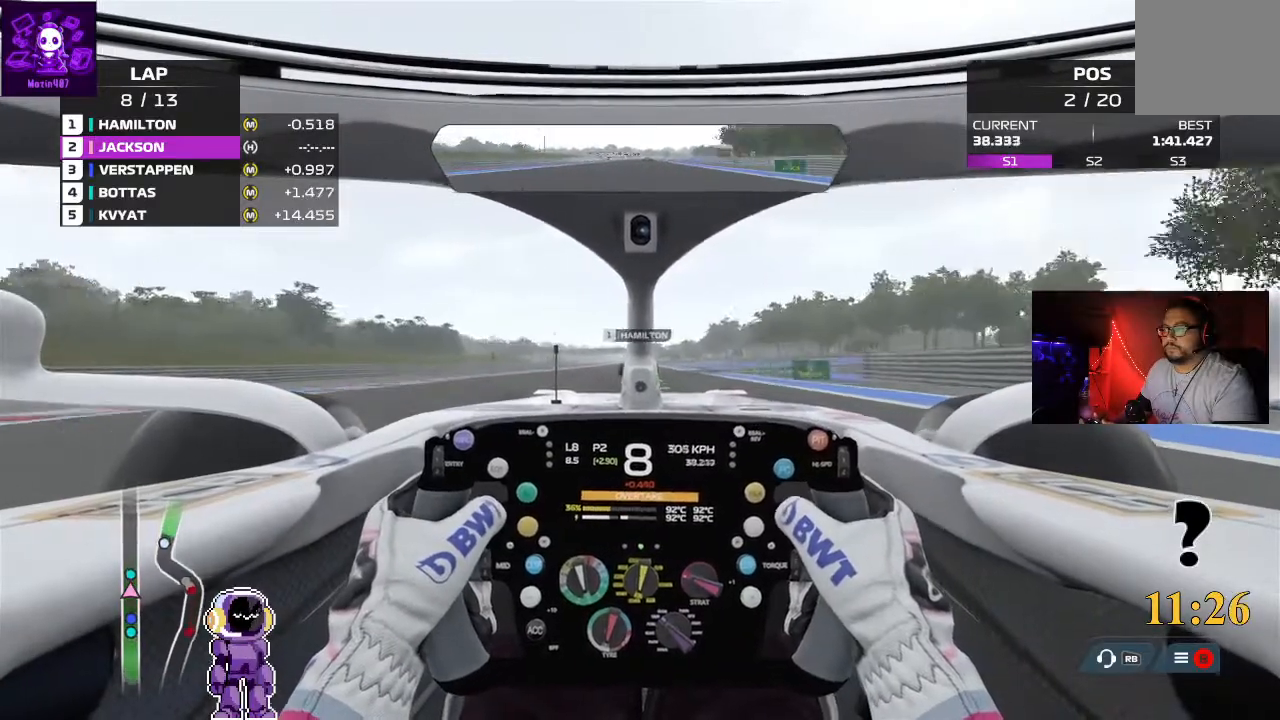
{"buttons": ["R2"], "left_stick": "center", "right_stick": "center", "events": [[333, "left_stick", "down-left"], [467, "left_stick", "center"]]}
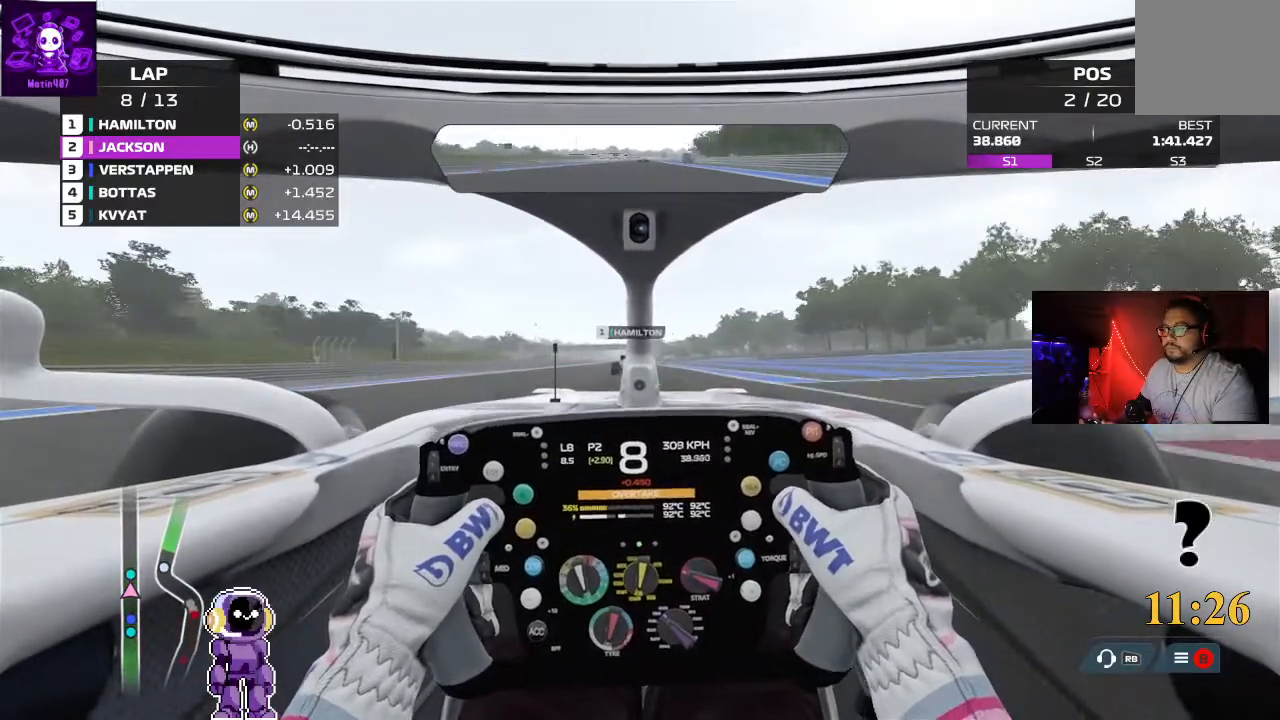
{"buttons": ["R2"], "left_stick": "center", "right_stick": "center", "events": []}
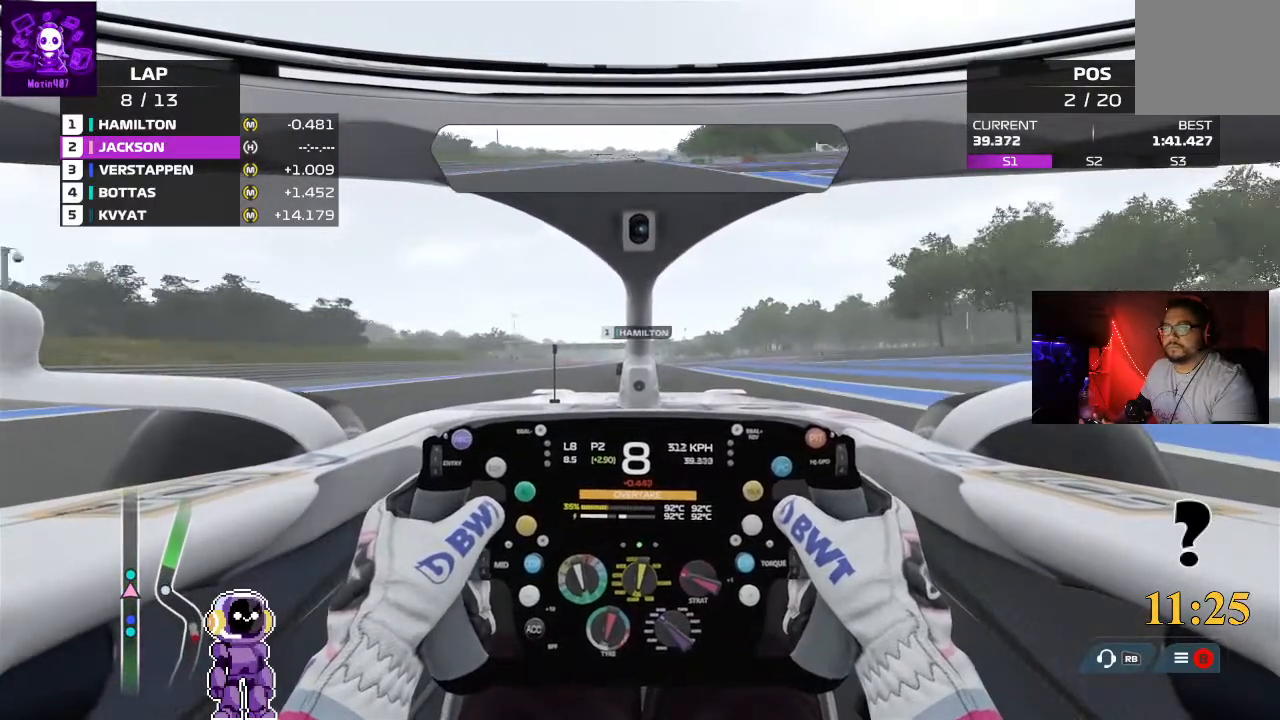
{"buttons": ["R2"], "left_stick": "center", "right_stick": "center", "events": []}
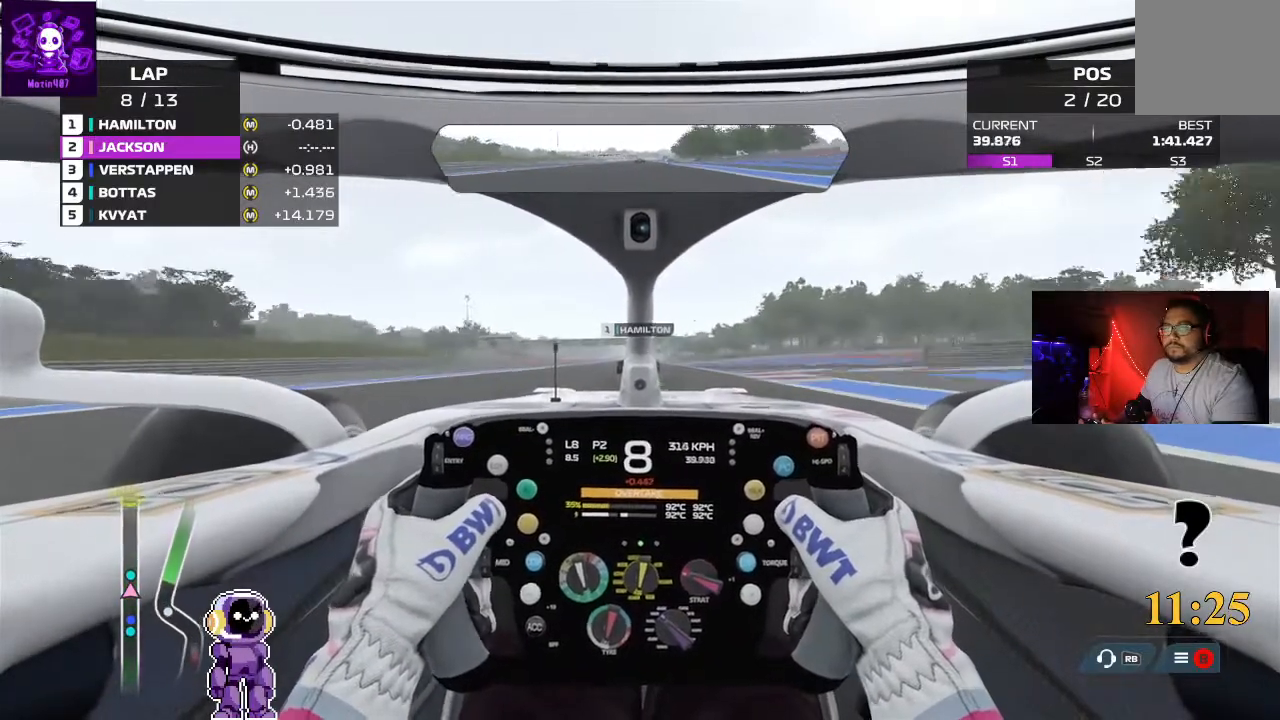
{"buttons": ["R2"], "left_stick": "center", "right_stick": "center", "events": []}
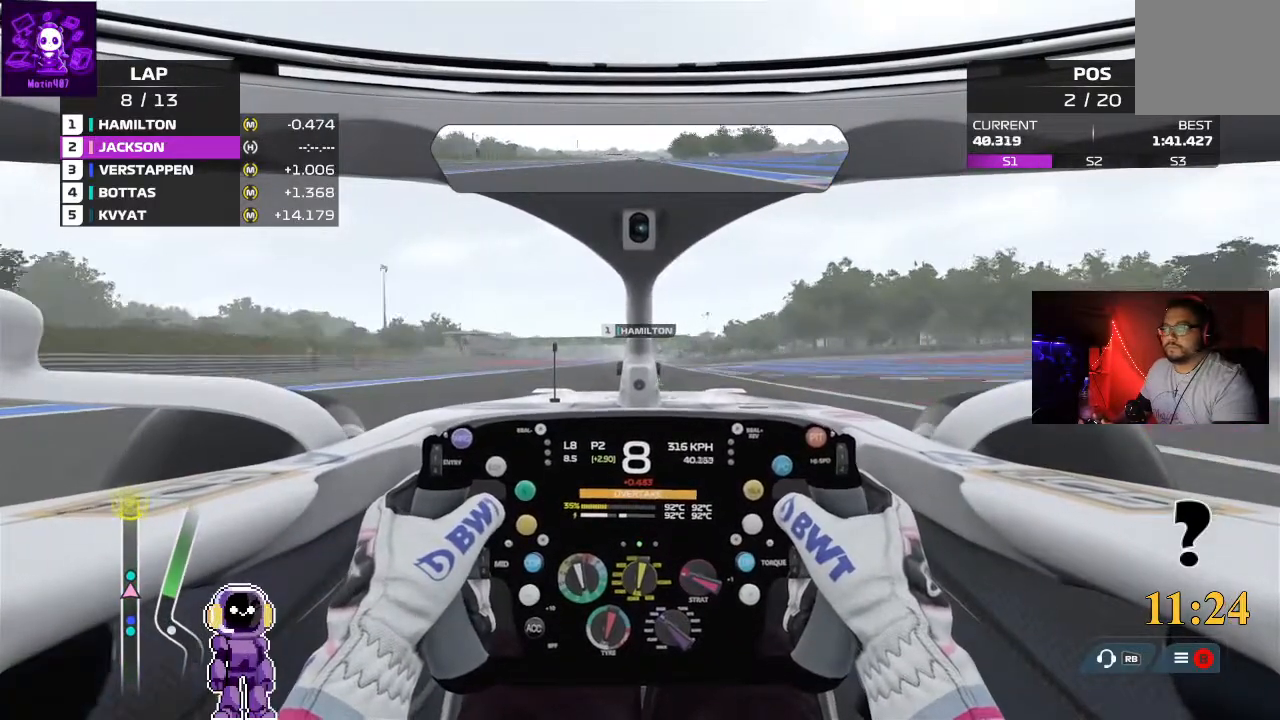
{"buttons": ["R2"], "left_stick": "center", "right_stick": "center", "events": []}
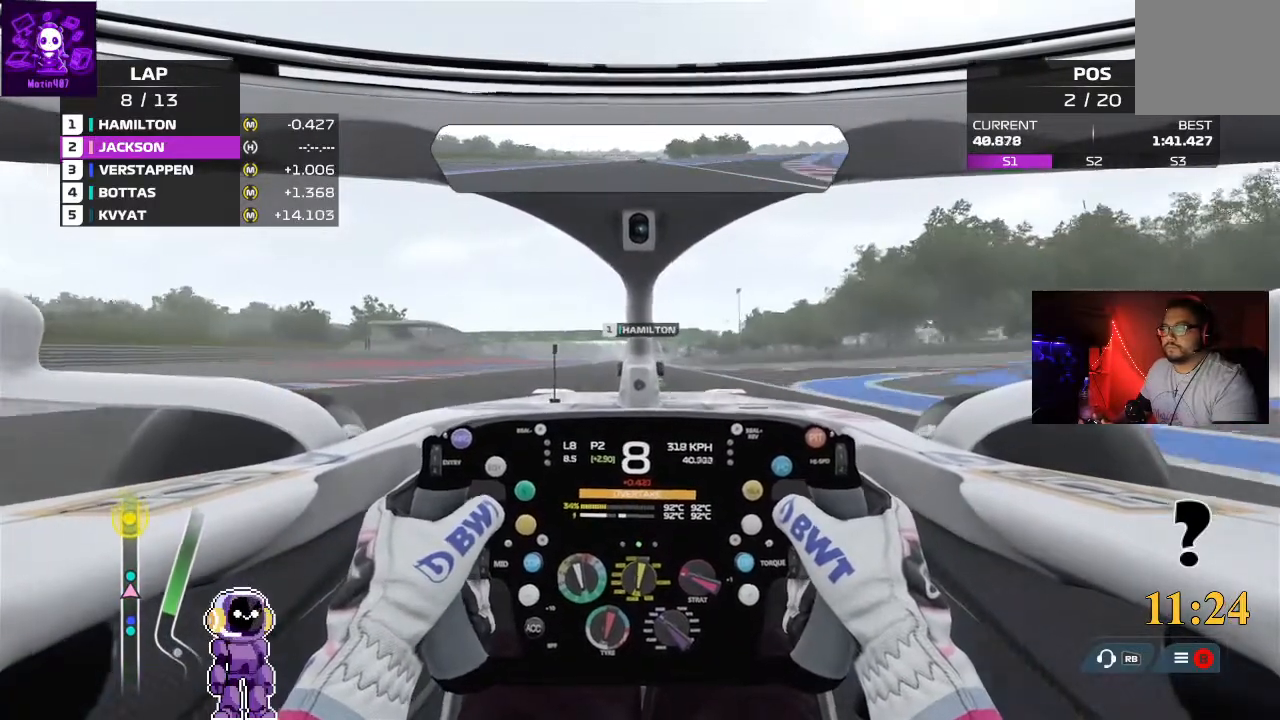
{"buttons": ["R2"], "left_stick": "center", "right_stick": "center", "events": []}
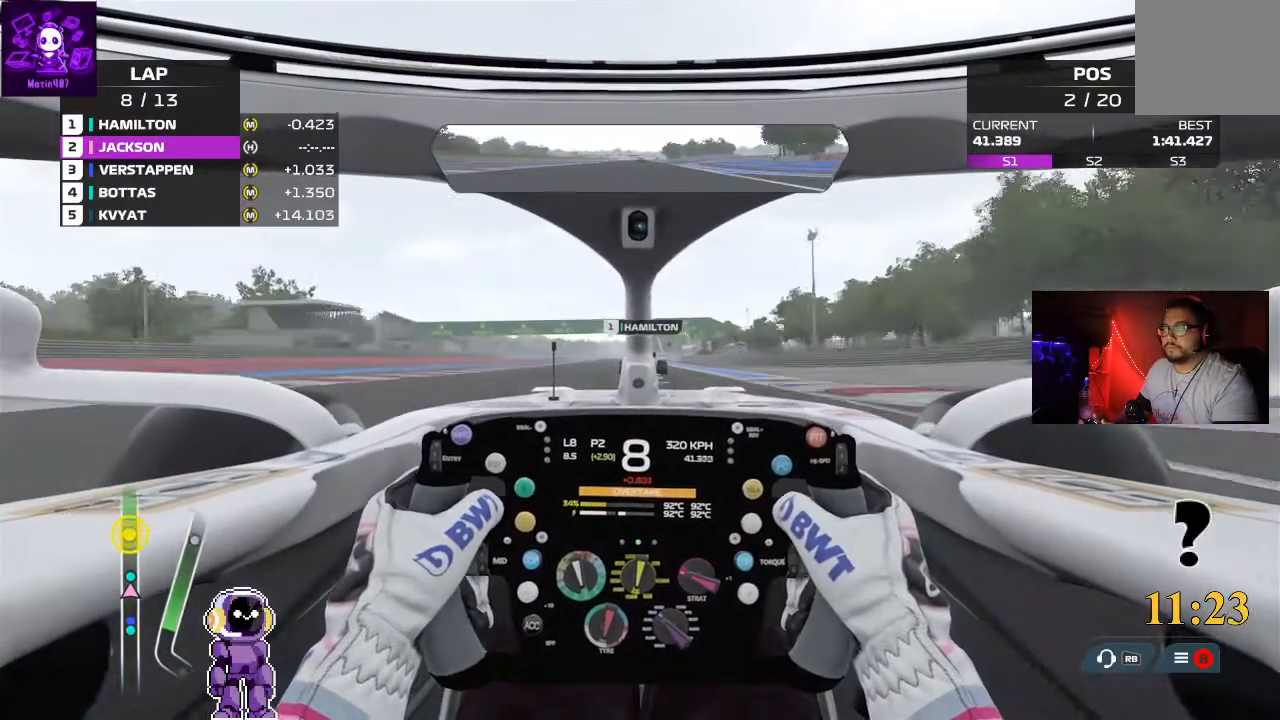
{"buttons": ["R2"], "left_stick": "center", "right_stick": "center", "events": []}
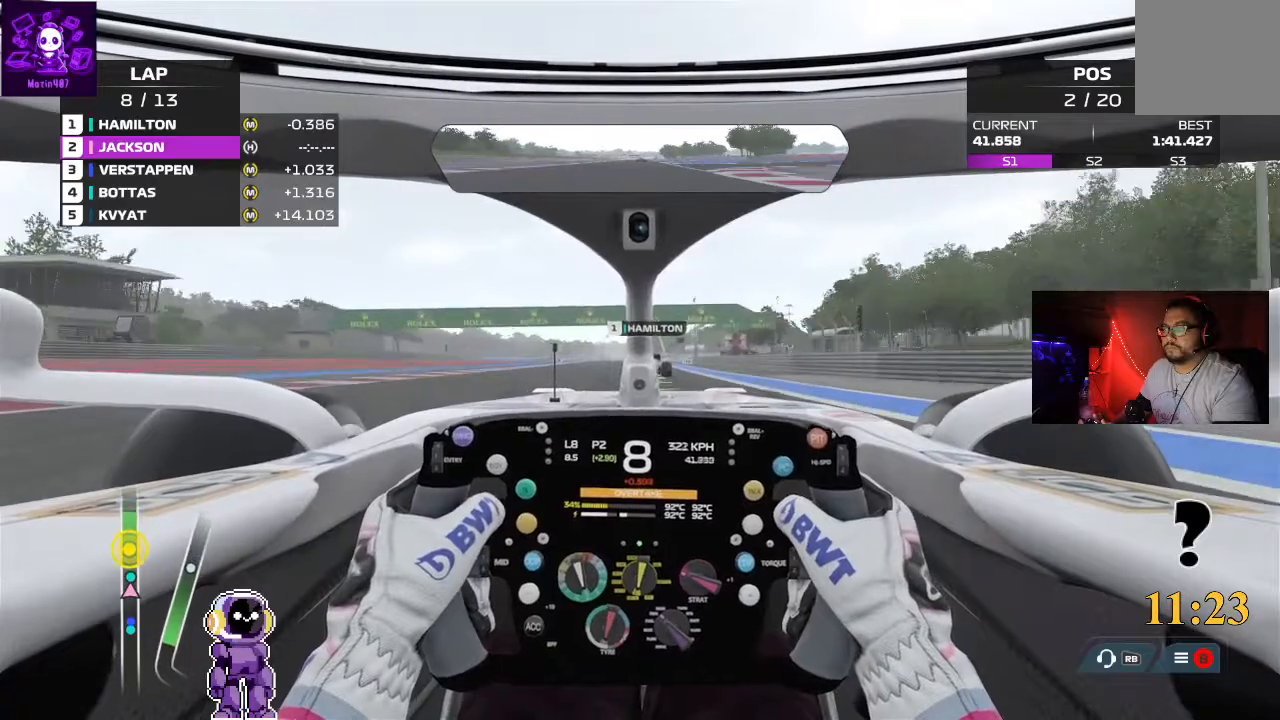
{"buttons": ["R2"], "left_stick": "center", "right_stick": "center", "events": []}
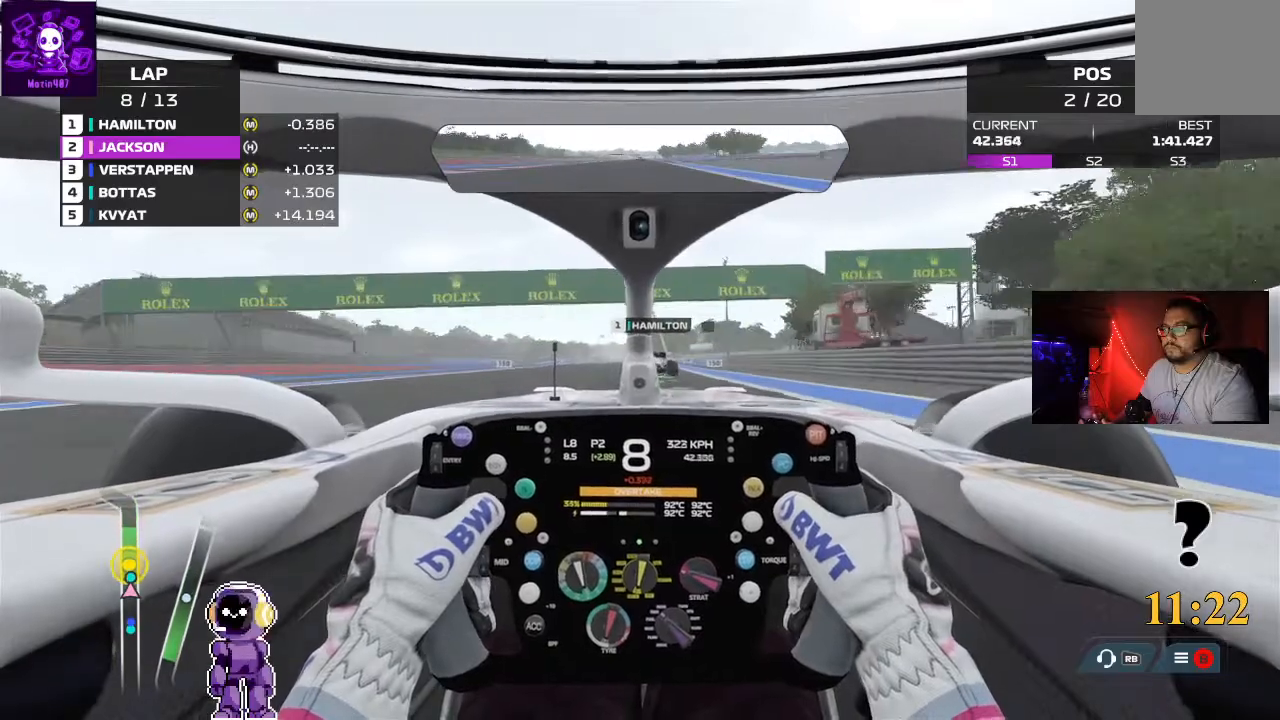
{"buttons": ["R2"], "left_stick": "center", "right_stick": "center", "events": []}
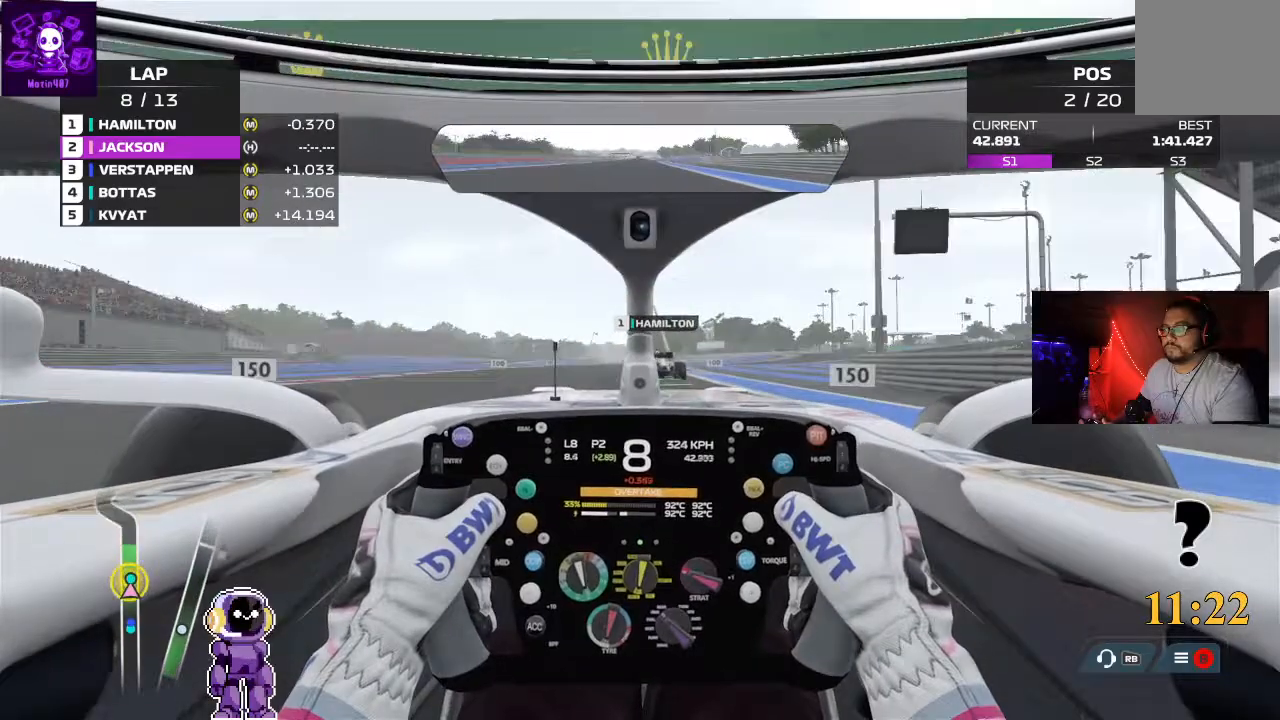
{"buttons": ["R2"], "left_stick": "center", "right_stick": "center", "events": []}